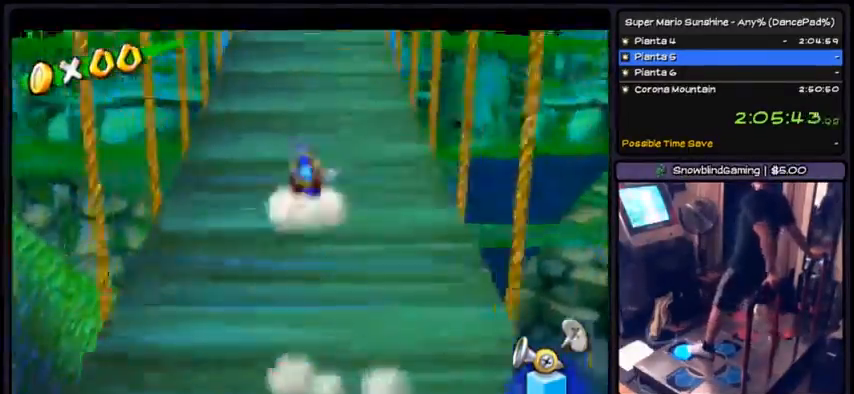
Gameplay with a controller (Nintendo layout); each line is a JSON object with the inputs held at the frame after it. "events" lists button and stick changes between this image and that frame as [ms after this image, input, new state], when the widget could be followed in between. Not read: L3 R3.
{"buttons": ["A", "DPAD_UP"], "events": []}
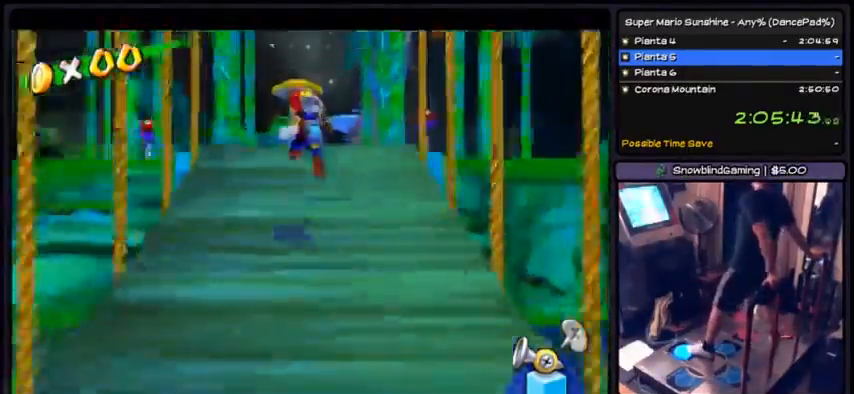
{"buttons": ["A", "DPAD_UP"], "events": [[167, "A", "up"], [300, "A", "down"]]}
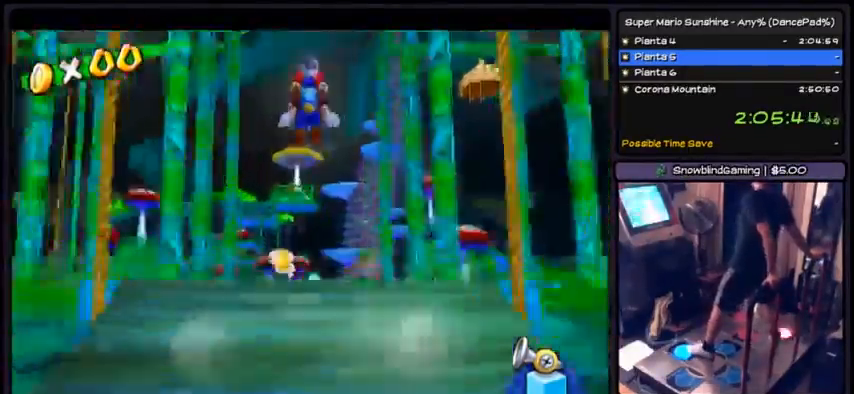
{"buttons": ["A", "DPAD_UP"], "events": []}
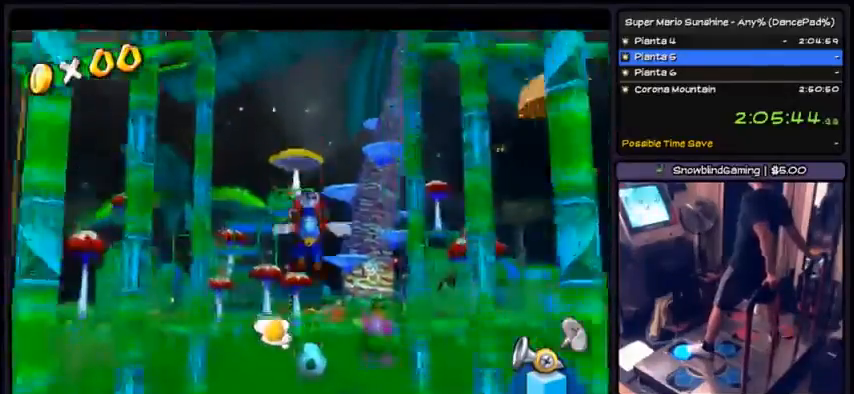
{"buttons": ["A", "DPAD_UP"], "events": [[100, "A", "up"], [300, "A", "down"]]}
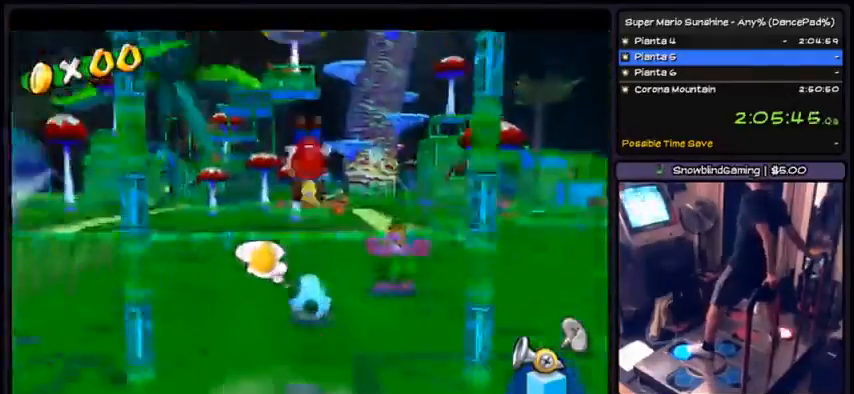
{"buttons": ["A", "DPAD_UP"], "events": []}
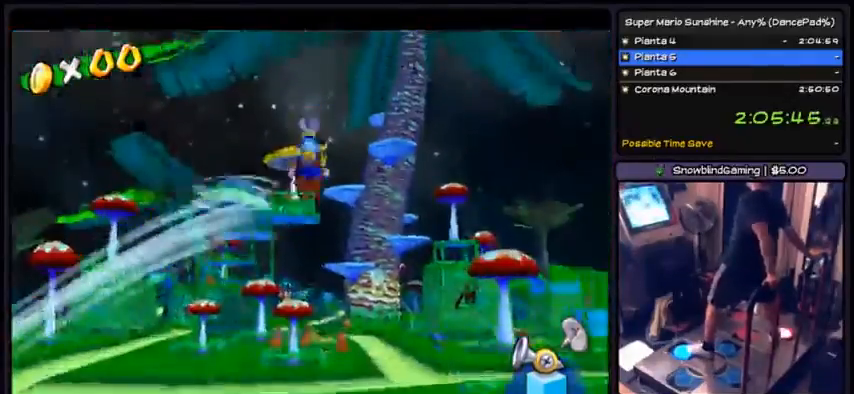
{"buttons": ["A", "DPAD_UP"], "events": []}
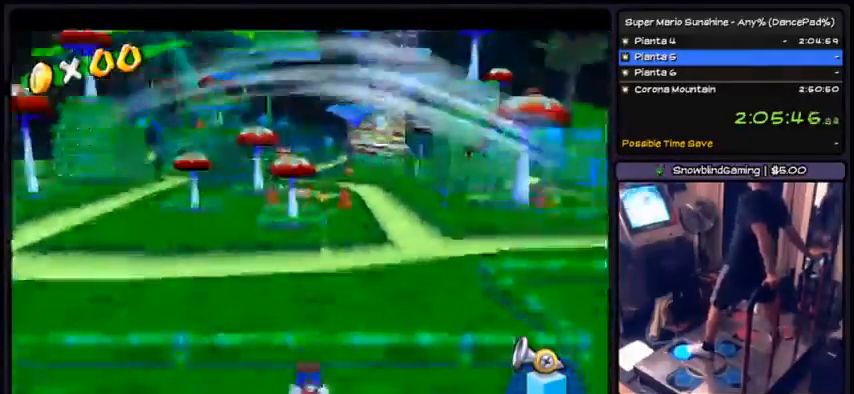
{"buttons": ["A", "DPAD_UP"], "events": [[66, "A", "up"], [233, "A", "down"]]}
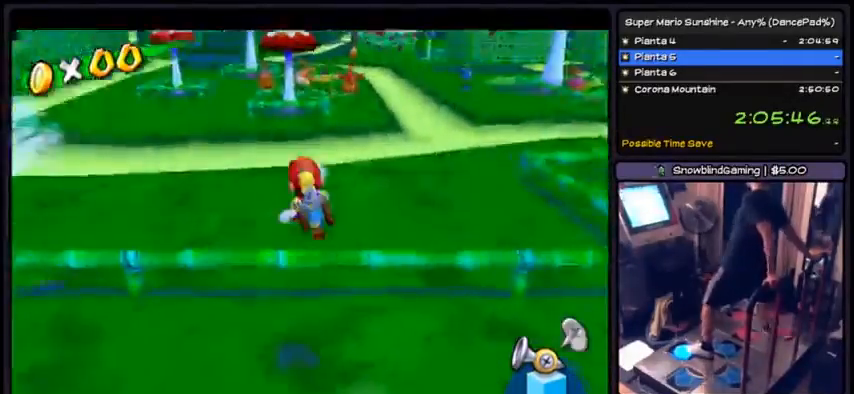
{"buttons": ["DPAD_UP", "DPAD_LEFT"], "events": [[100, "A", "up"], [501, "DPAD_LEFT", "down"]]}
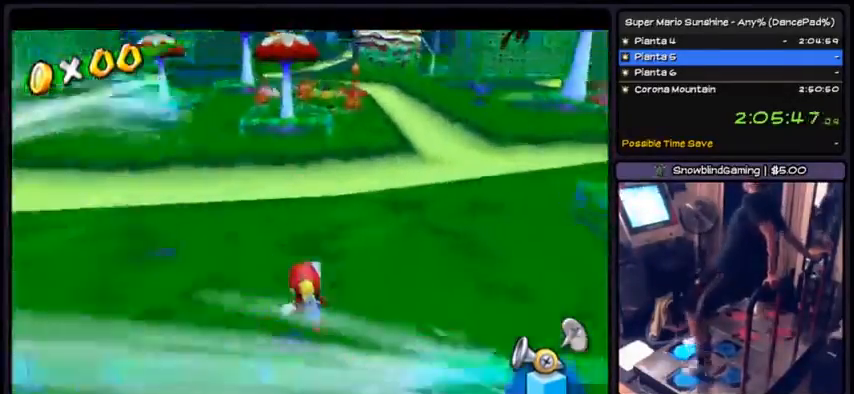
{"buttons": ["DPAD_UP", "DPAD_LEFT"], "events": []}
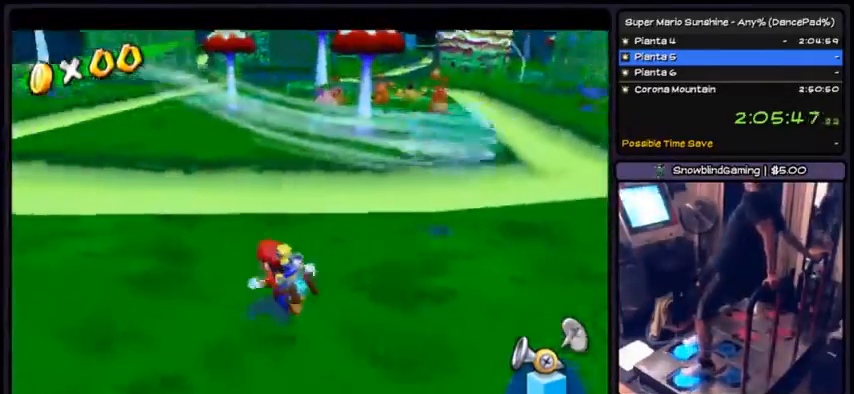
{"buttons": ["DPAD_UP"], "events": [[334, "DPAD_LEFT", "up"]]}
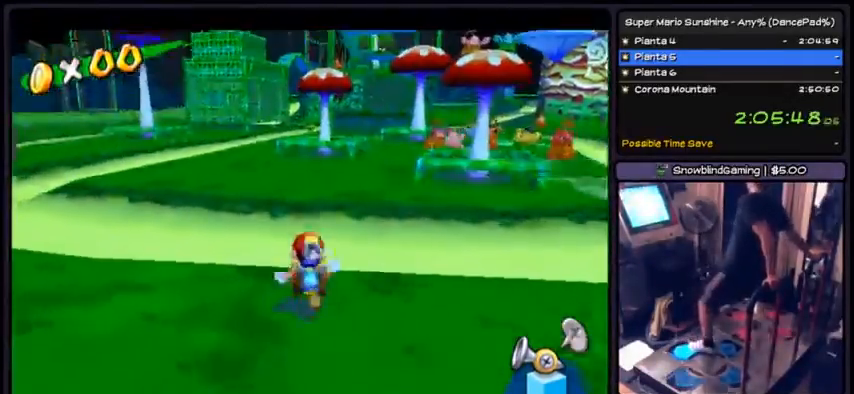
{"buttons": ["DPAD_UP"], "events": [[133, "A", "down"], [400, "A", "up"]]}
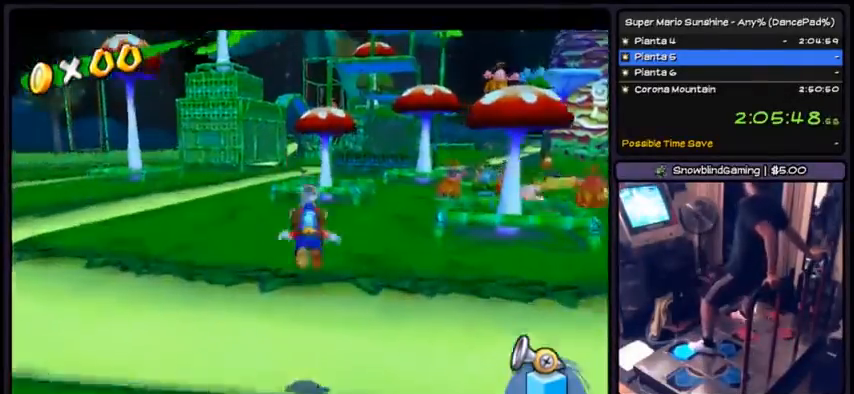
{"buttons": ["A", "DPAD_UP"], "events": [[67, "B", "down"], [367, "B", "up"], [467, "A", "down"]]}
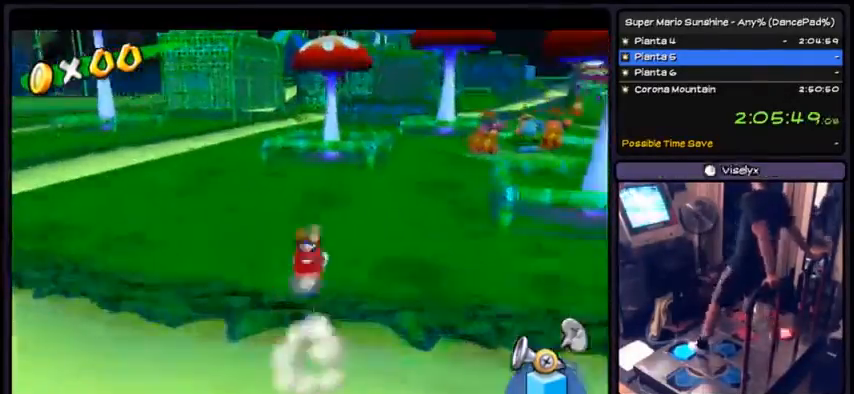
{"buttons": ["A"], "events": [[500, "DPAD_UP", "up"]]}
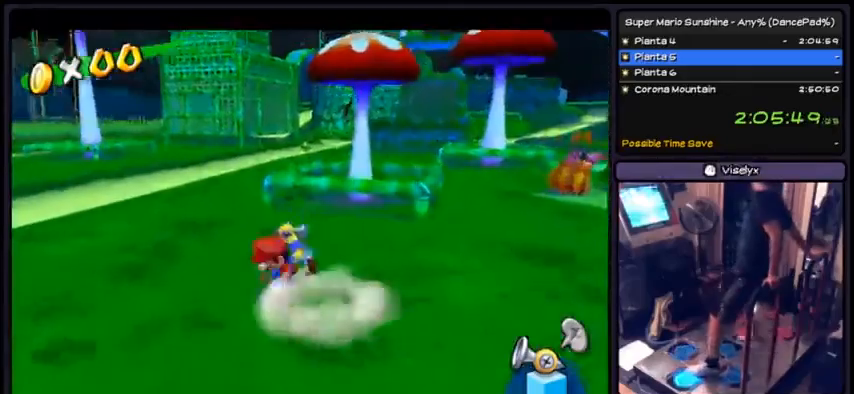
{"buttons": ["DPAD_UP", "DPAD_LEFT"], "events": [[34, "A", "up"], [67, "DPAD_LEFT", "down"], [267, "DPAD_UP", "down"]]}
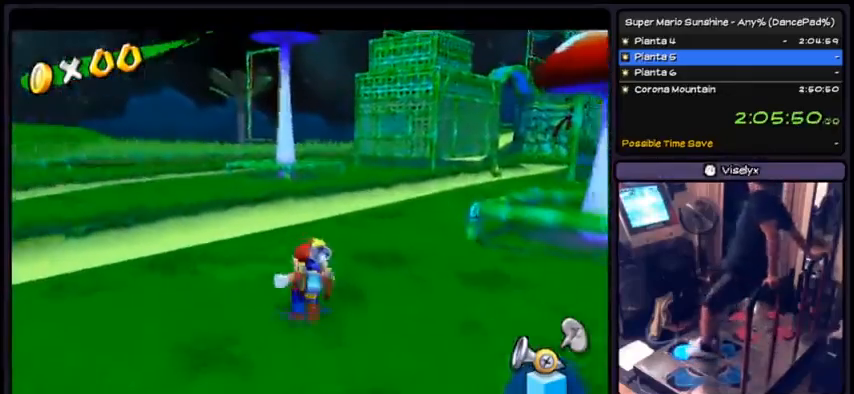
{"buttons": ["DPAD_UP", "DPAD_RIGHT"], "events": [[33, "DPAD_LEFT", "up"], [300, "DPAD_RIGHT", "down"]]}
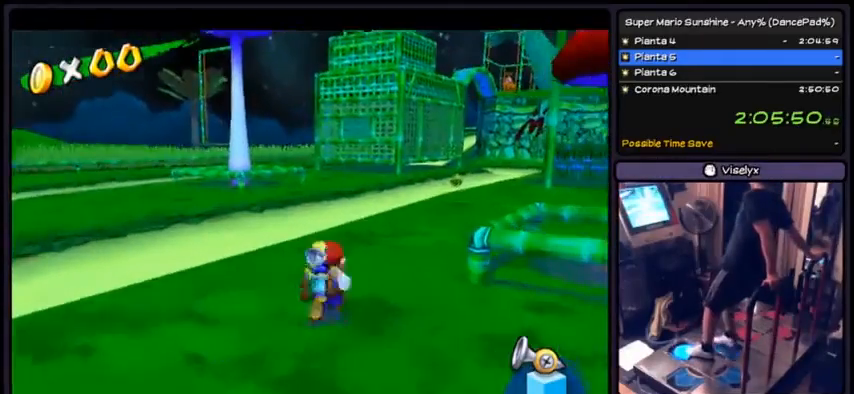
{"buttons": ["DPAD_UP", "DPAD_RIGHT"], "events": [[100, "DPAD_RIGHT", "up"], [267, "DPAD_RIGHT", "down"]]}
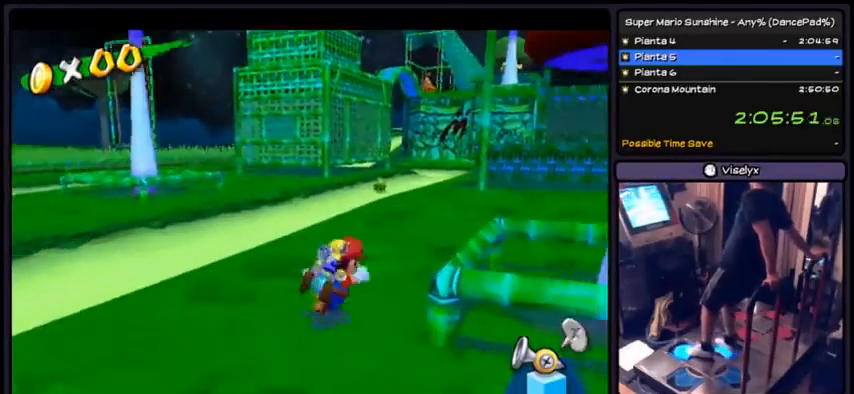
{"buttons": ["DPAD_UP", "DPAD_RIGHT"], "events": []}
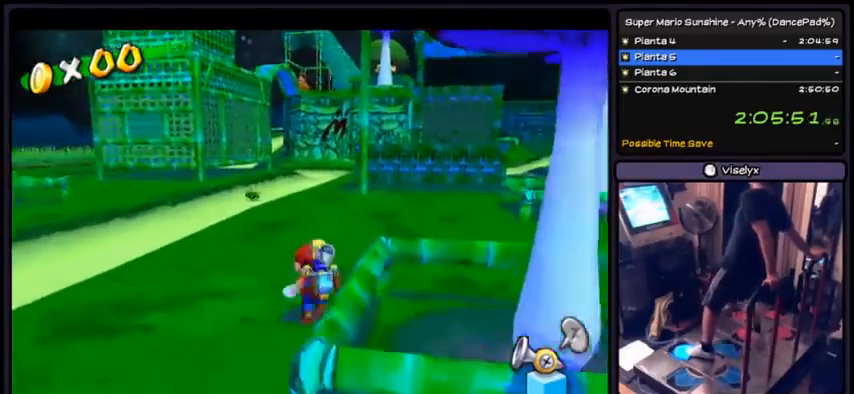
{"buttons": ["DPAD_UP"], "events": [[34, "DPAD_RIGHT", "up"], [134, "A", "down"], [434, "A", "up"]]}
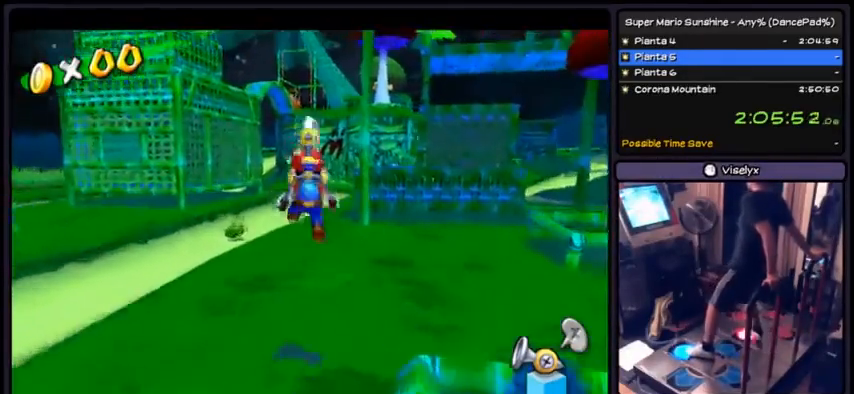
{"buttons": ["A", "DPAD_UP"], "events": [[33, "R1", "down"], [367, "R1", "up"], [433, "A", "down"]]}
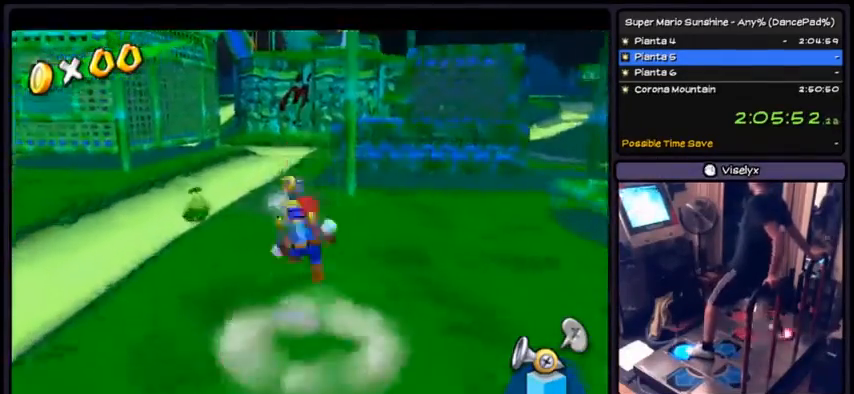
{"buttons": ["B", "DPAD_UP"], "events": [[200, "A", "up"], [300, "B", "down"]]}
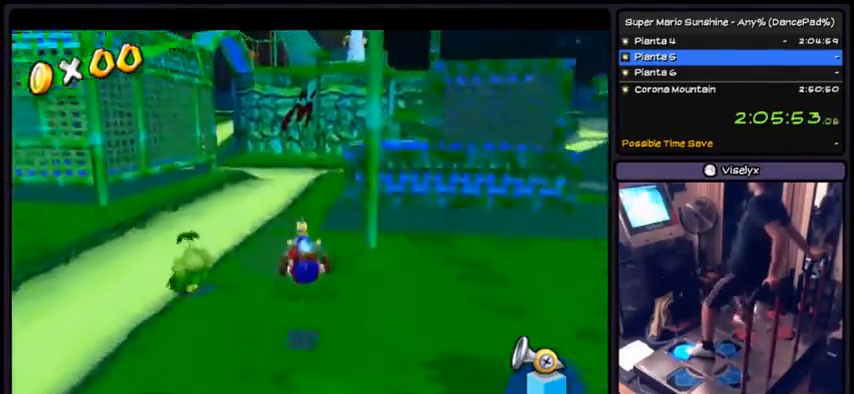
{"buttons": ["DPAD_UP"], "events": [[133, "B", "up"]]}
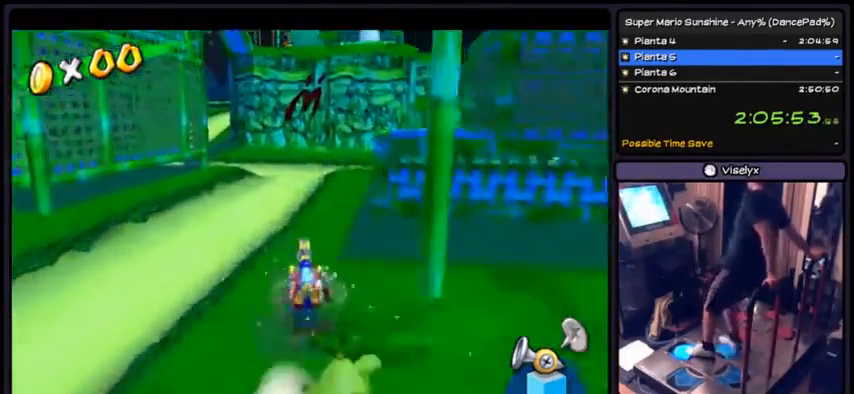
{"buttons": ["DPAD_UP", "DPAD_RIGHT"], "events": [[67, "DPAD_RIGHT", "down"], [300, "DPAD_RIGHT", "up"], [467, "DPAD_RIGHT", "down"]]}
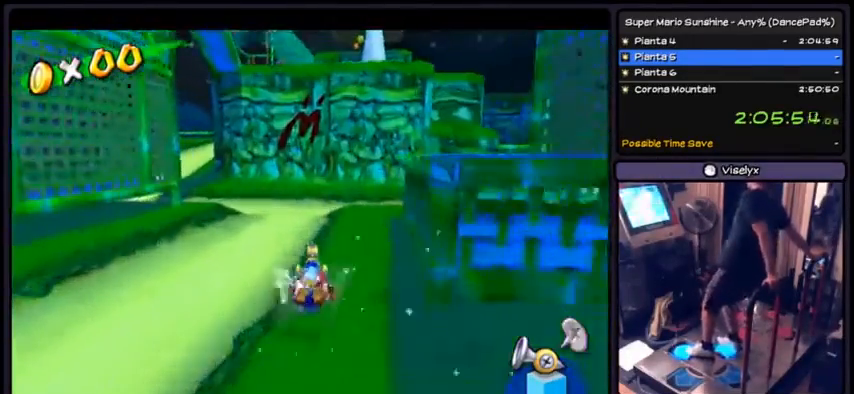
{"buttons": ["DPAD_UP", "DPAD_RIGHT"], "events": []}
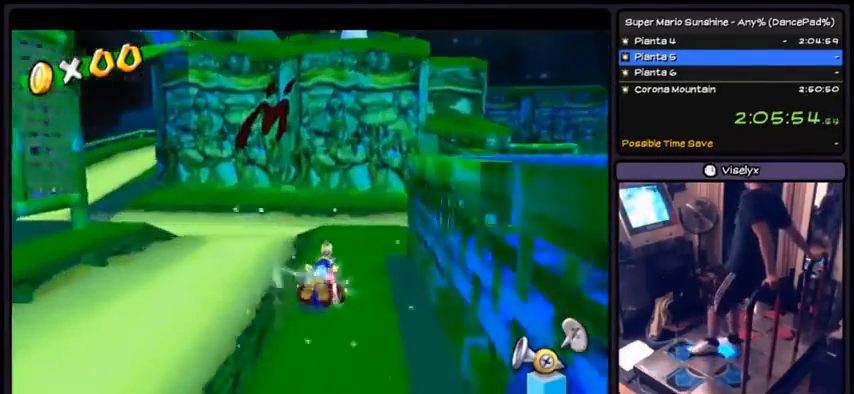
{"buttons": ["DPAD_UP", "DPAD_RIGHT"], "events": []}
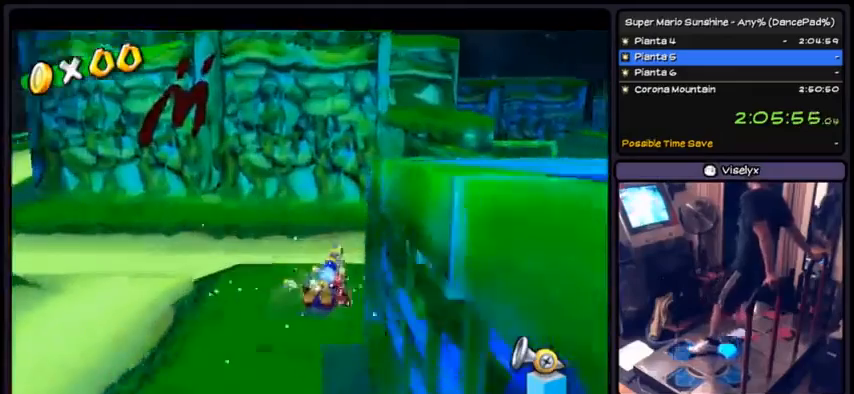
{"buttons": ["A", "DPAD_UP"], "events": [[100, "DPAD_UP", "up"], [166, "A", "down"], [467, "DPAD_UP", "down"], [500, "DPAD_RIGHT", "up"]]}
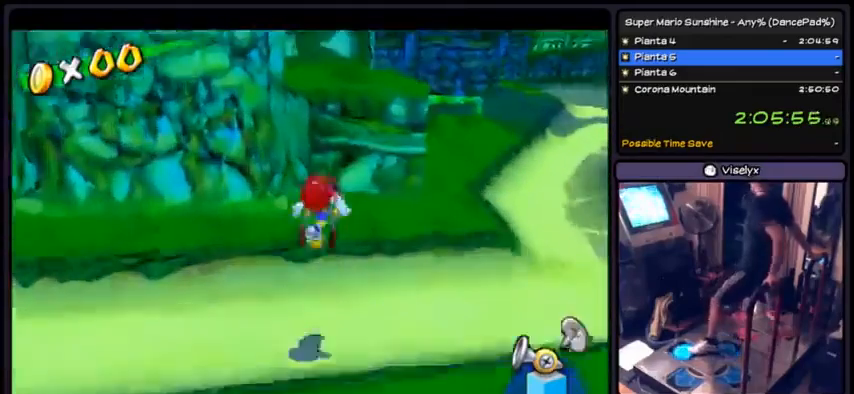
{"buttons": ["A", "DPAD_UP"], "events": [[67, "X", "down"], [167, "A", "up"], [367, "X", "up"], [501, "A", "down"]]}
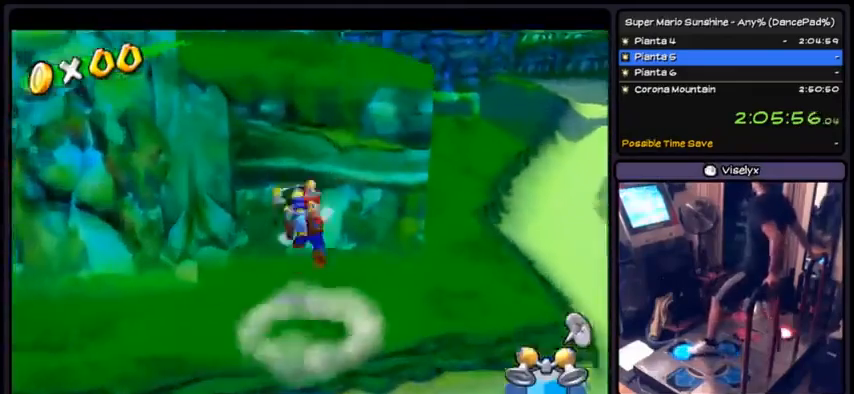
{"buttons": ["DPAD_UP"], "events": [[467, "A", "up"]]}
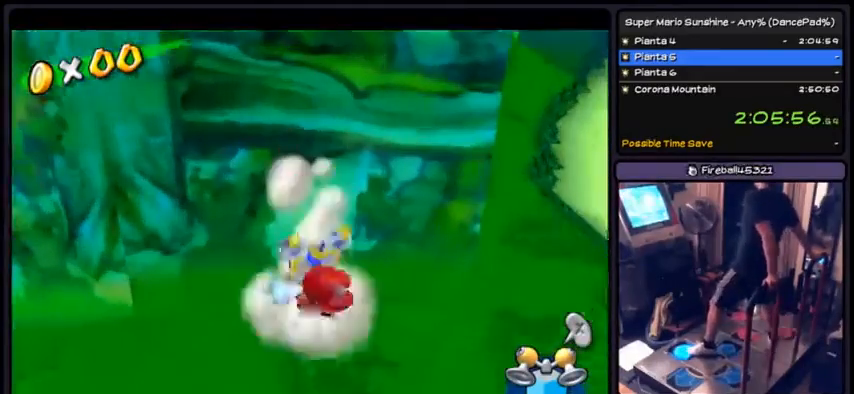
{"buttons": ["A", "DPAD_UP"], "events": [[167, "A", "down"]]}
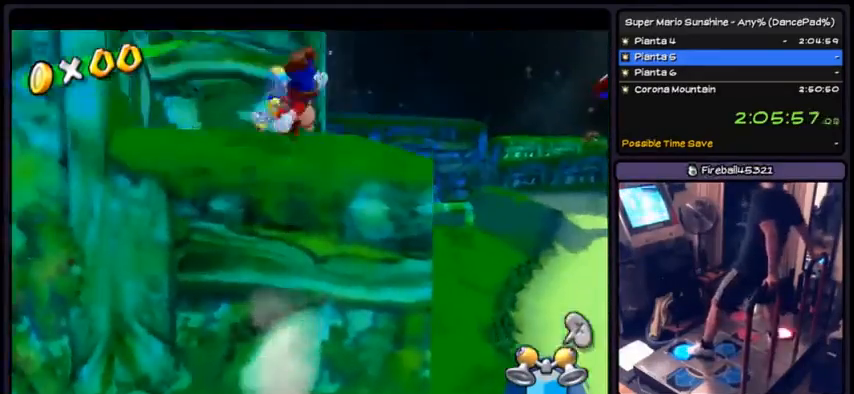
{"buttons": ["DPAD_UP"], "events": [[233, "A", "up"]]}
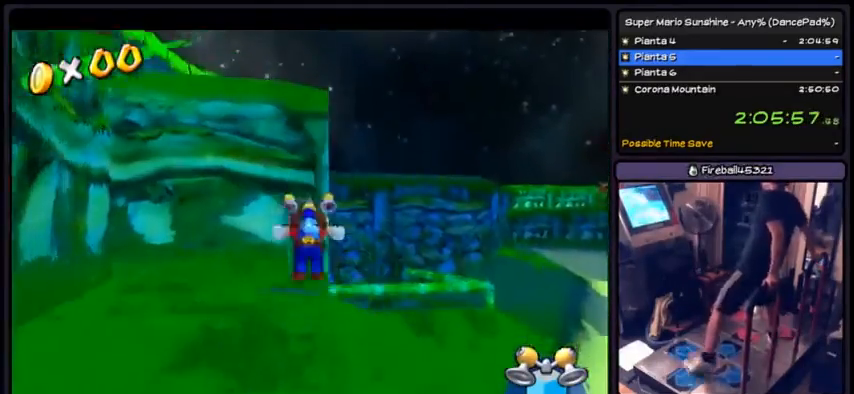
{"buttons": [], "events": [[34, "DPAD_UP", "up"], [134, "DPAD_LEFT", "down"], [401, "DPAD_LEFT", "up"]]}